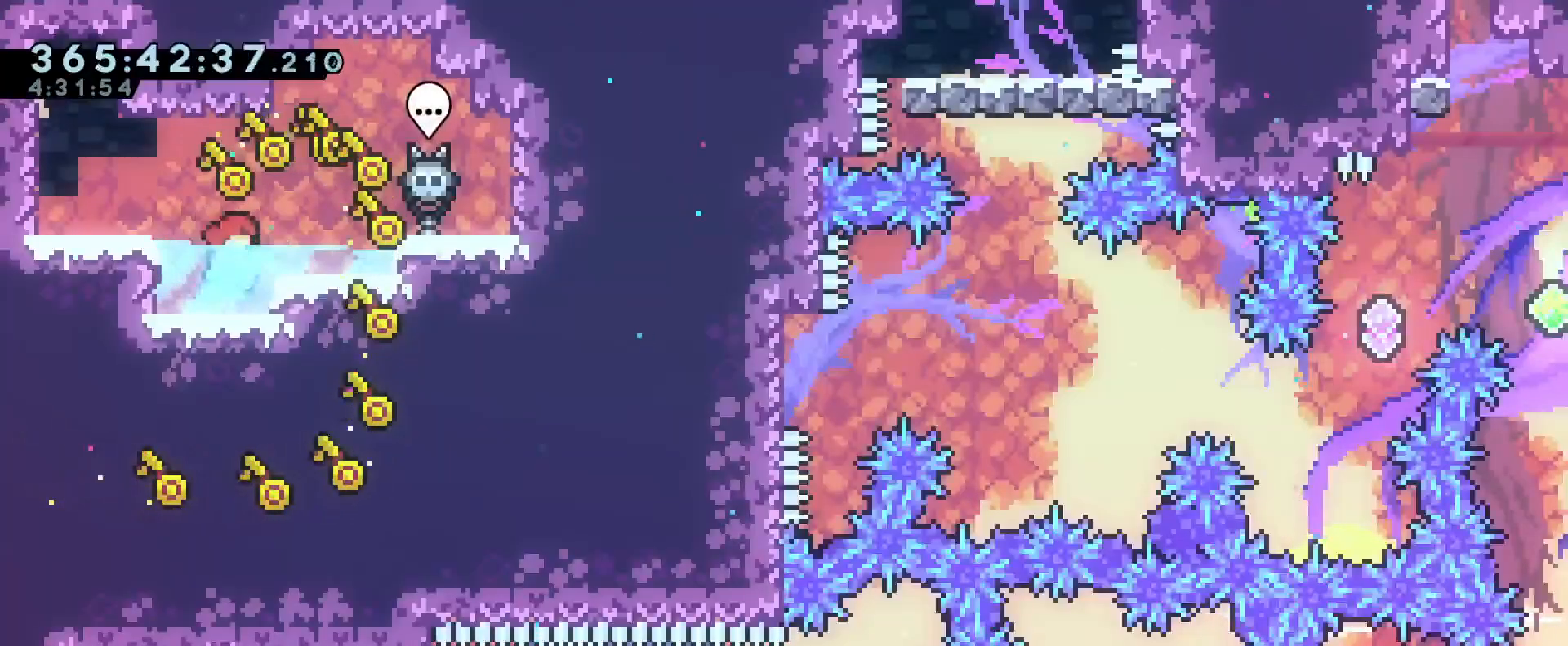
Gameplay with a controller (Nintendo layout); each line is a JSON object with the inputs held at the frame after it. "events" lists button and stick changes between this image and that frame as [ms after this image, input, new state], when the widget could be followed in between. Not read: B DPAD_DOWN DPAD_LEFT DPAD_RIGHT DPAD_UP HOME L2 L3 R3 SELECT START.
{"buttons": [], "left_stick": "left", "right_stick": "center", "events": [[417, "left_stick", "left"]]}
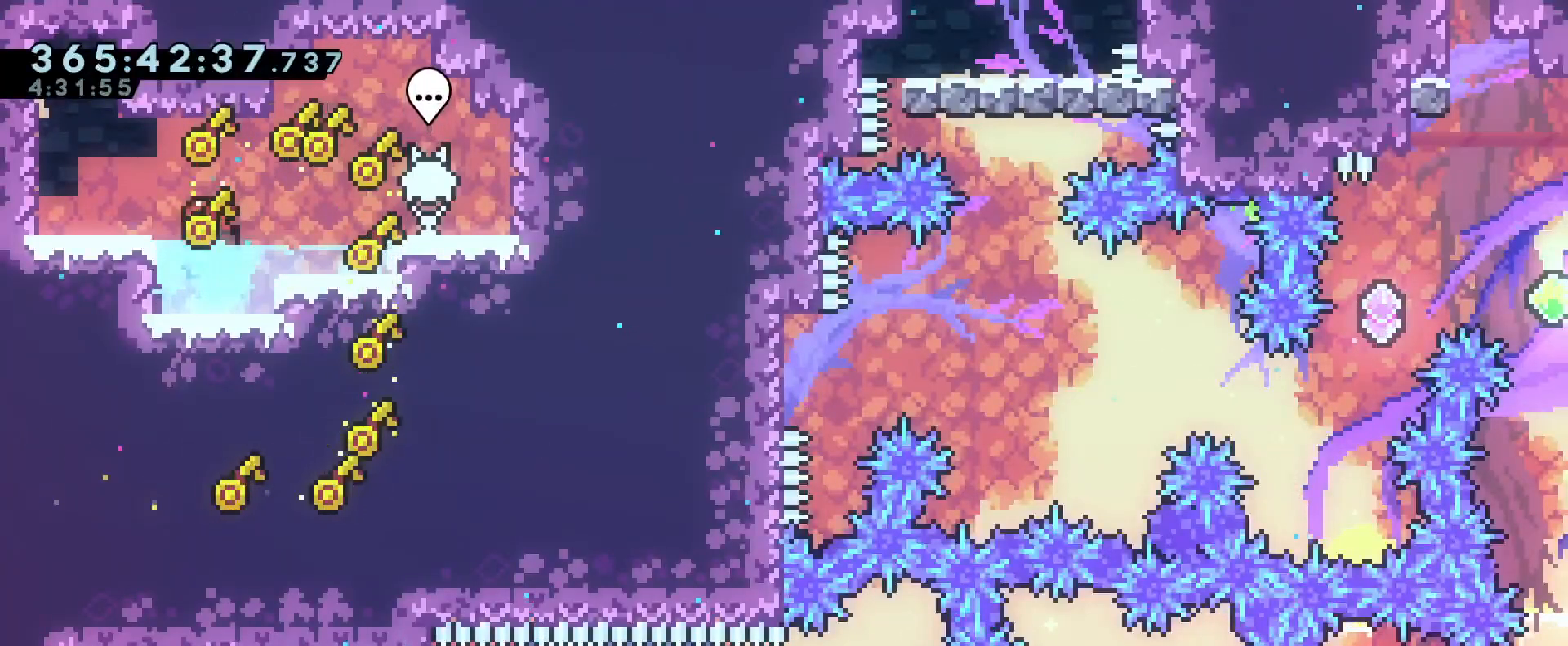
{"buttons": [], "left_stick": "center", "right_stick": "center", "events": [[484, "left_stick", "center"]]}
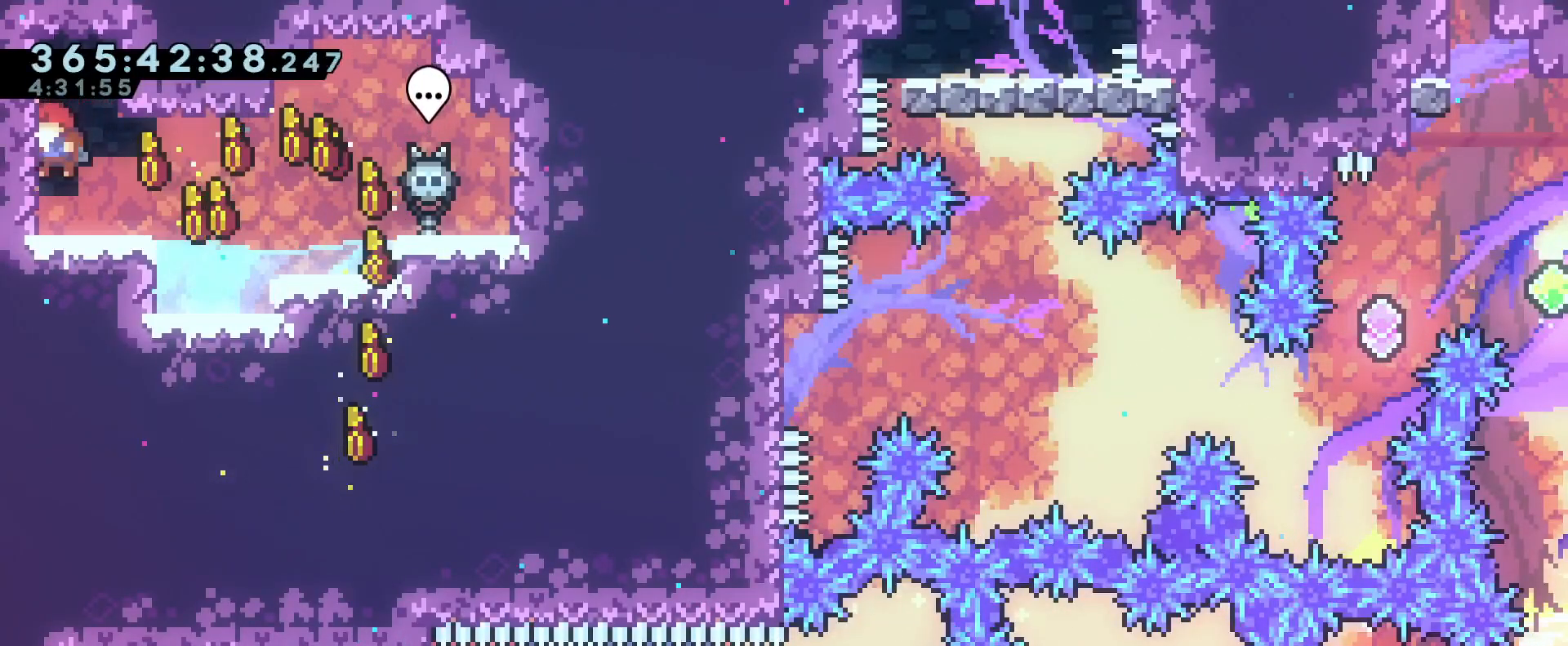
{"buttons": [], "left_stick": "right", "right_stick": "center", "events": [[500, "left_stick", "right"]]}
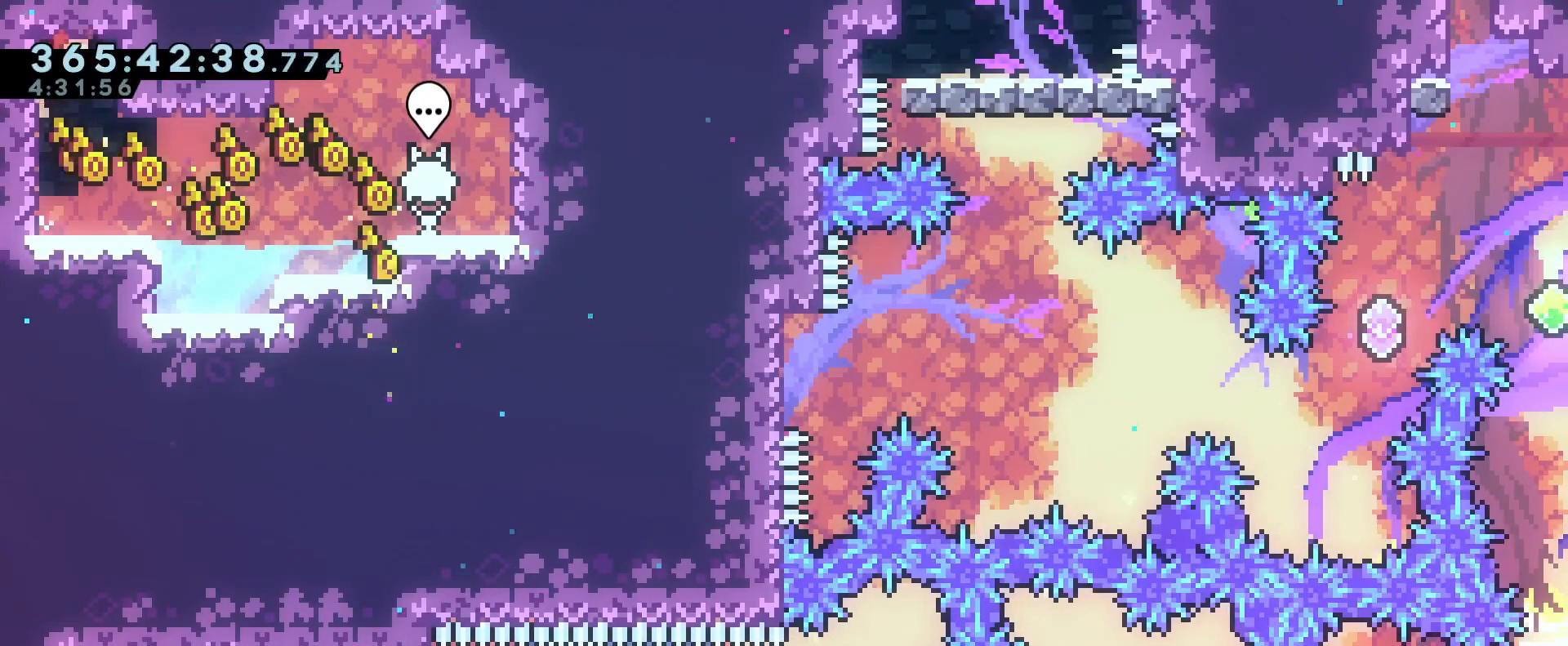
{"buttons": [], "left_stick": "center", "right_stick": "center"}
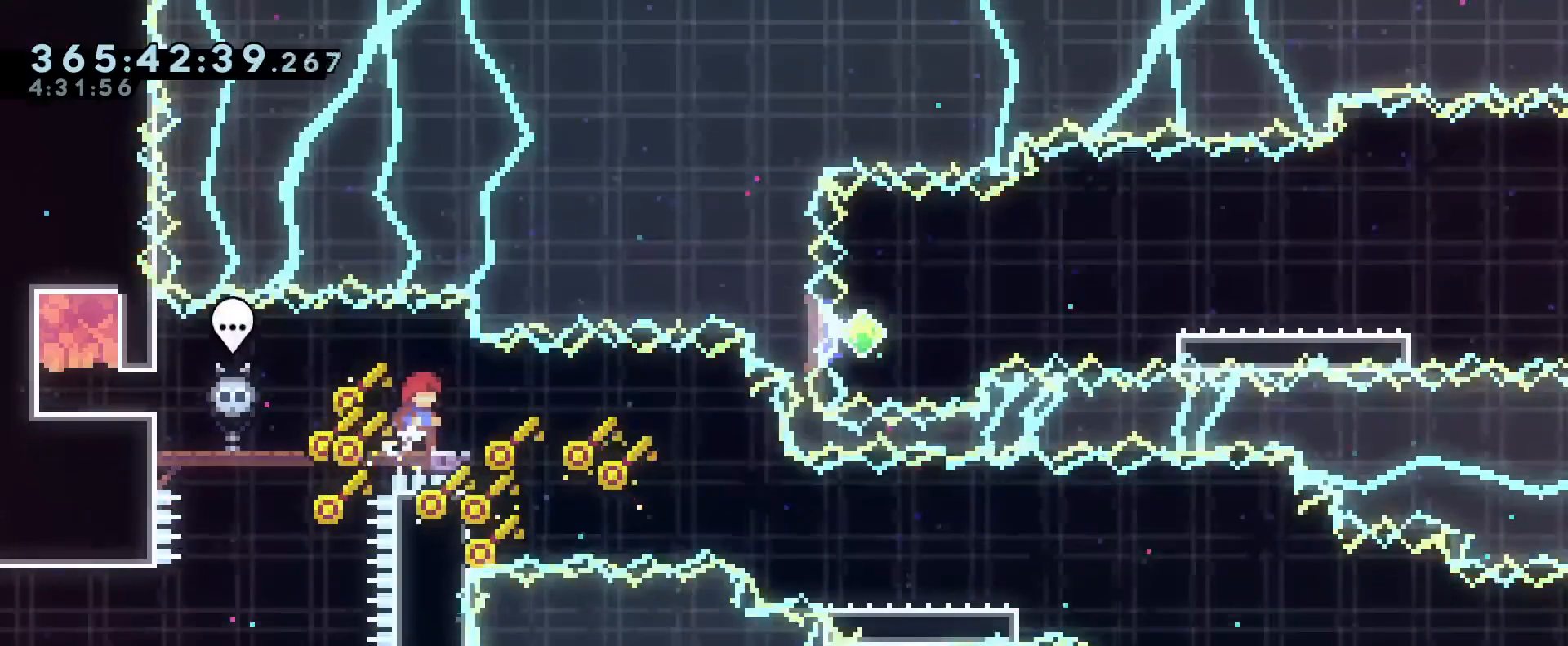
{"buttons": [], "left_stick": "center", "right_stick": "center", "events": []}
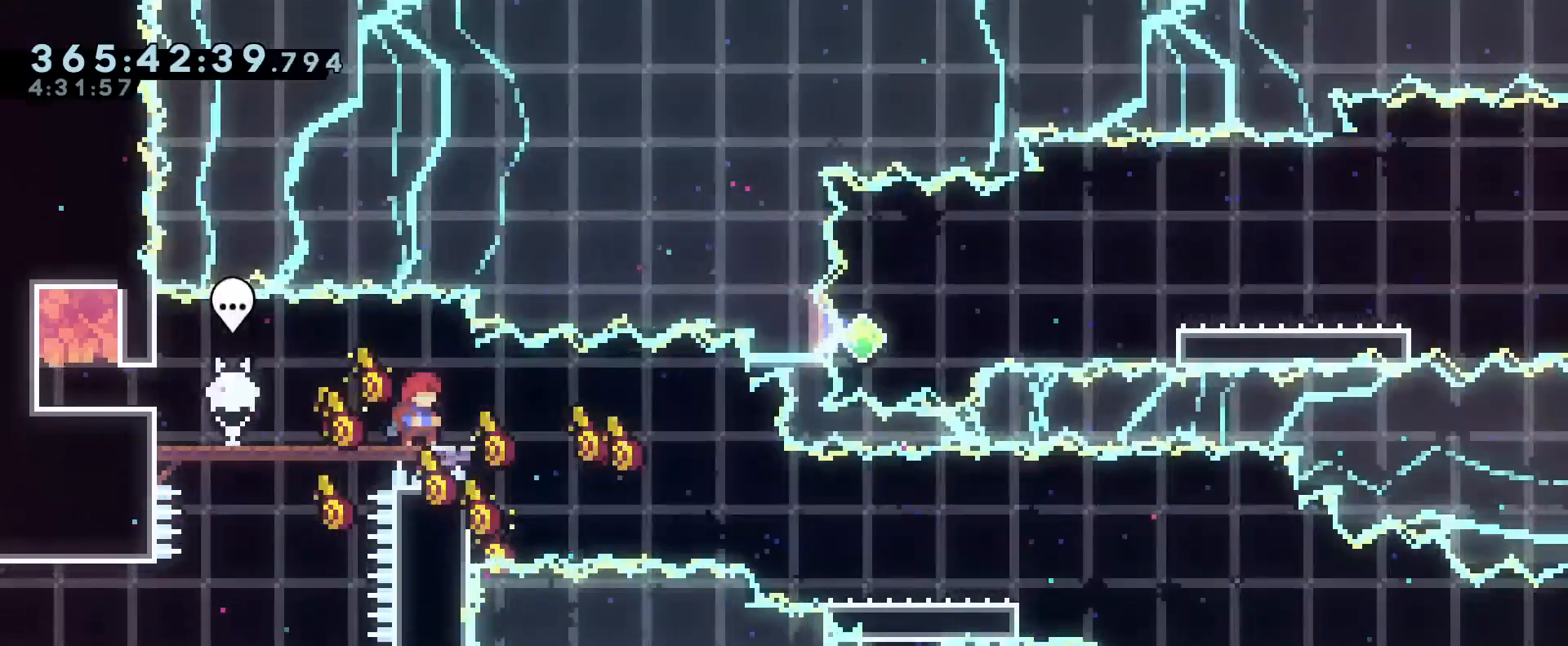
{"buttons": [], "left_stick": "center", "right_stick": "center", "events": []}
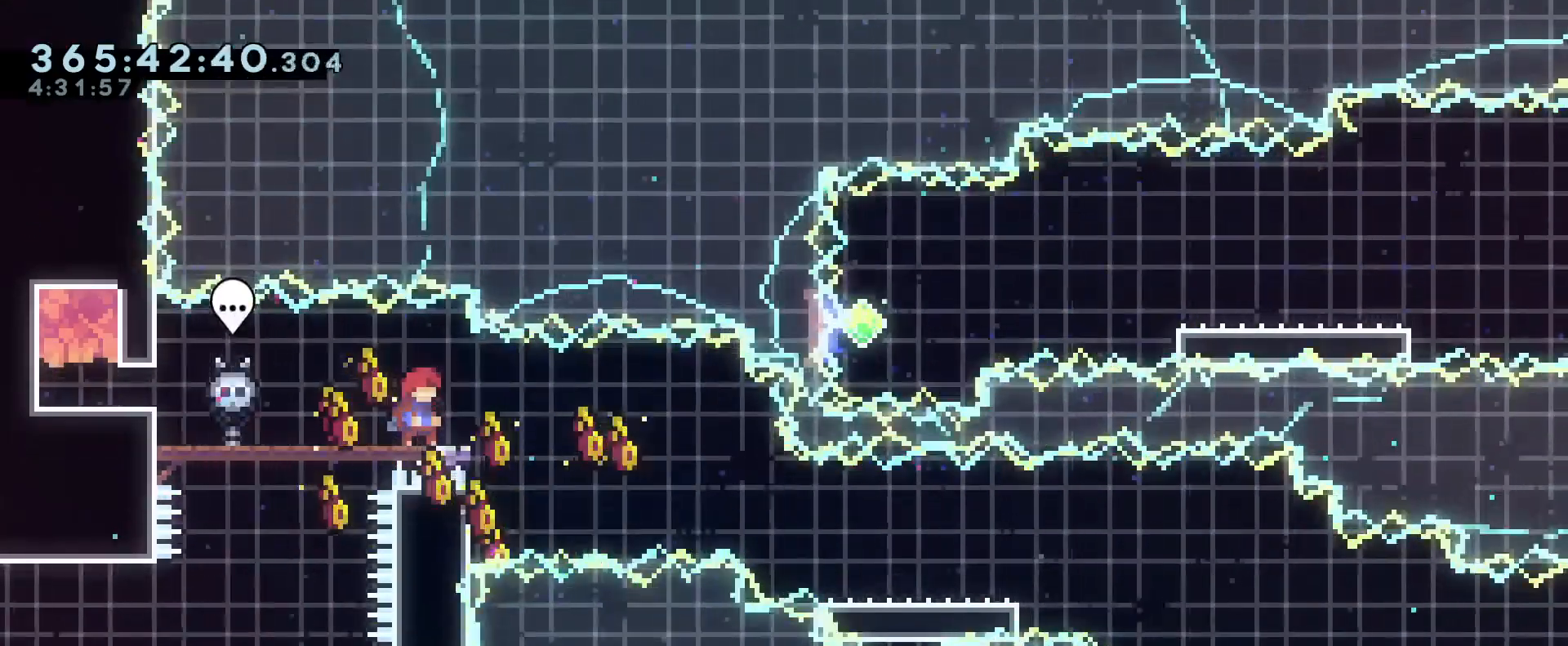
{"buttons": [], "left_stick": "center", "right_stick": "center", "events": []}
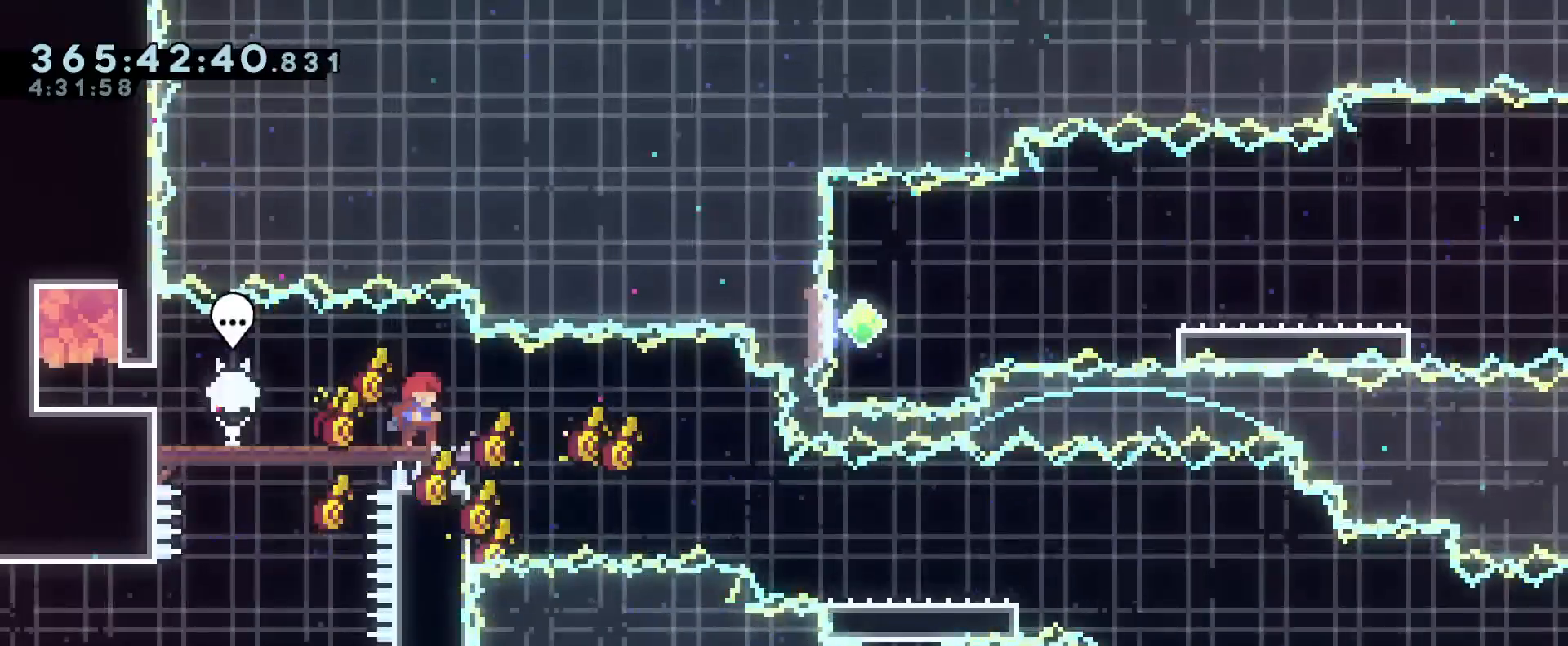
{"buttons": [], "left_stick": "center", "right_stick": "center", "events": []}
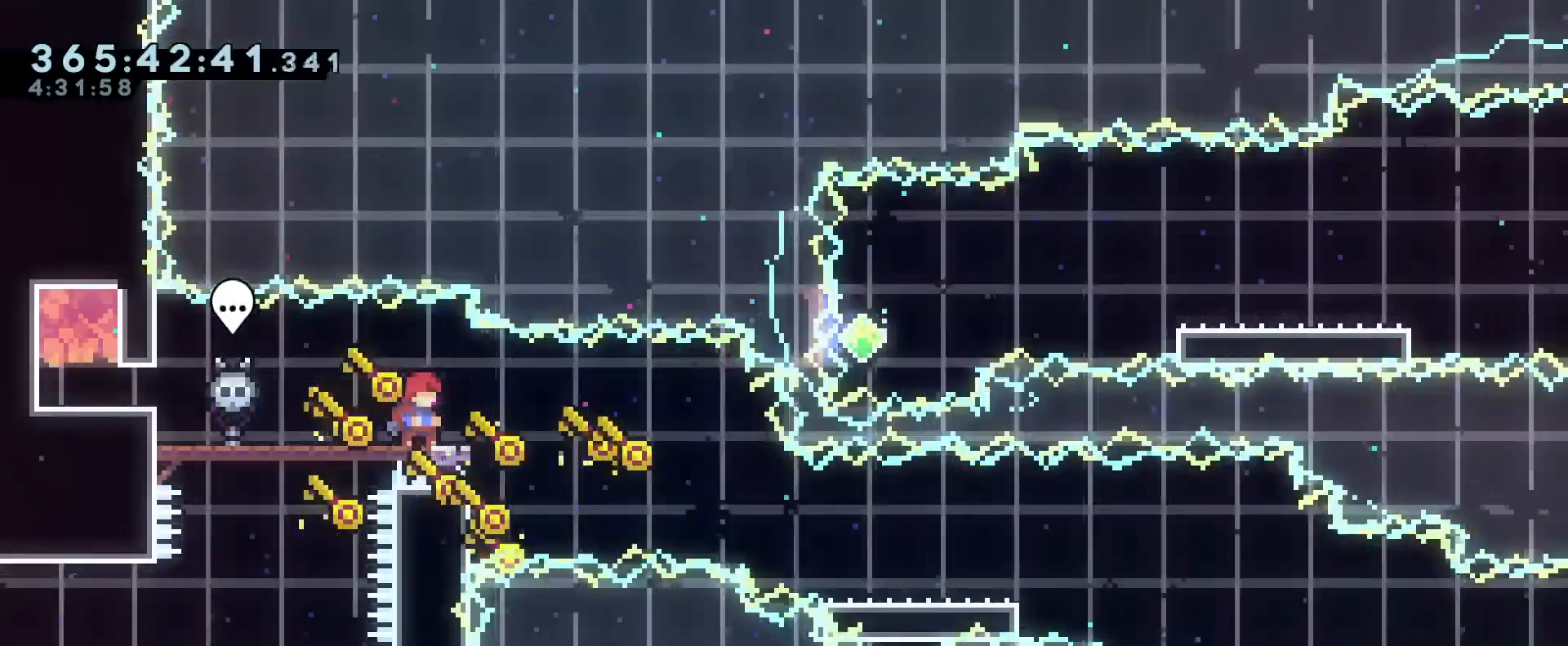
{"buttons": [], "left_stick": "center", "right_stick": "center", "events": []}
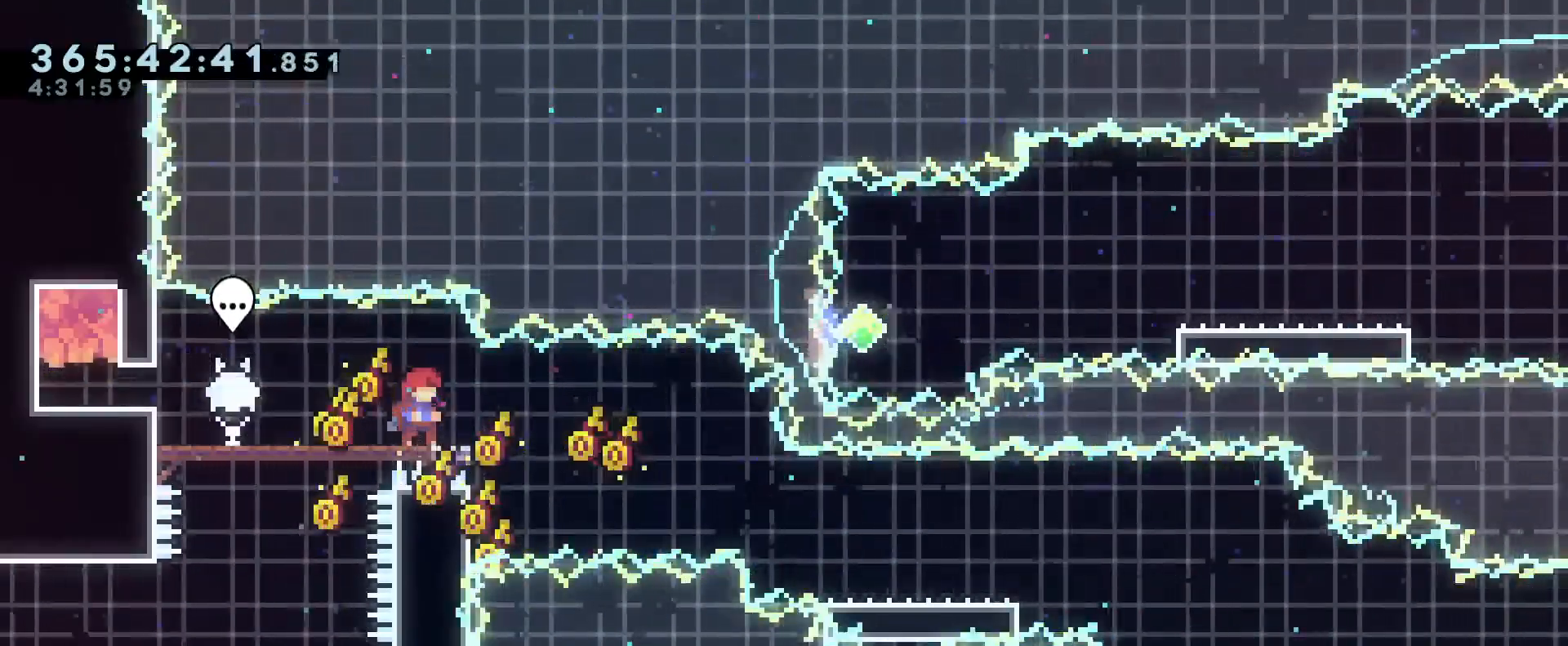
{"buttons": ["R1"], "left_stick": "center", "right_stick": "center", "events": [[66, "R1", "down"]]}